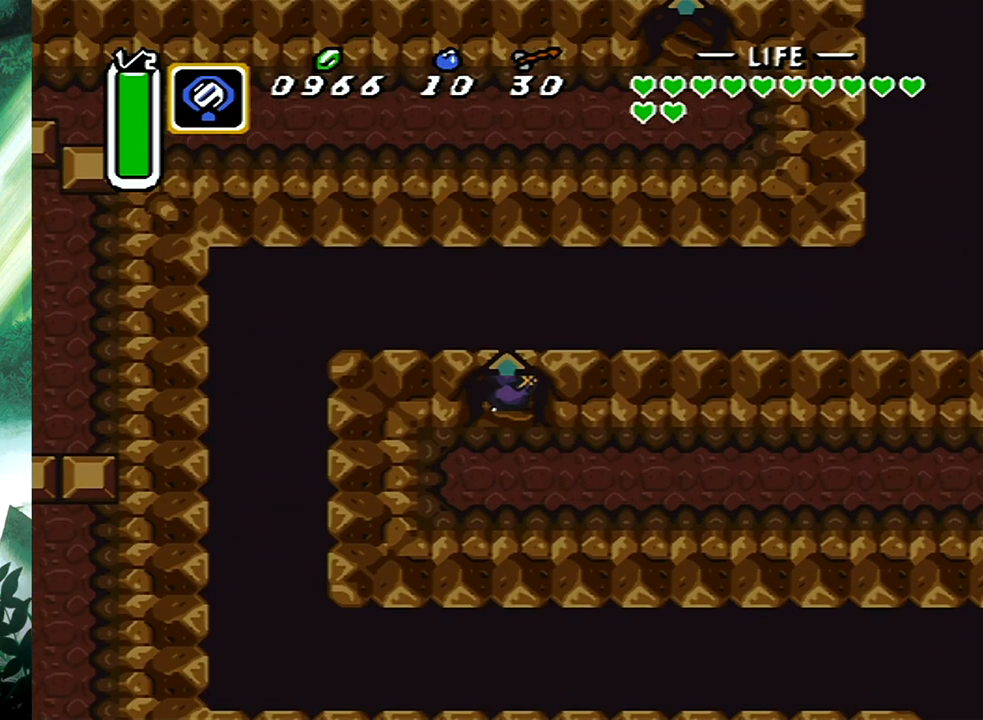
Gameplay with a controller (Xbox layout); each line is a JSON object with the inputs held at the frame after it. "events" lists button and stick changes between this image and that frame as [ms after this image, input, new state], when the widget could be followed in between. Not read: L2 R2 SHARE left_stick right_stick.
{"buttons": [], "events": []}
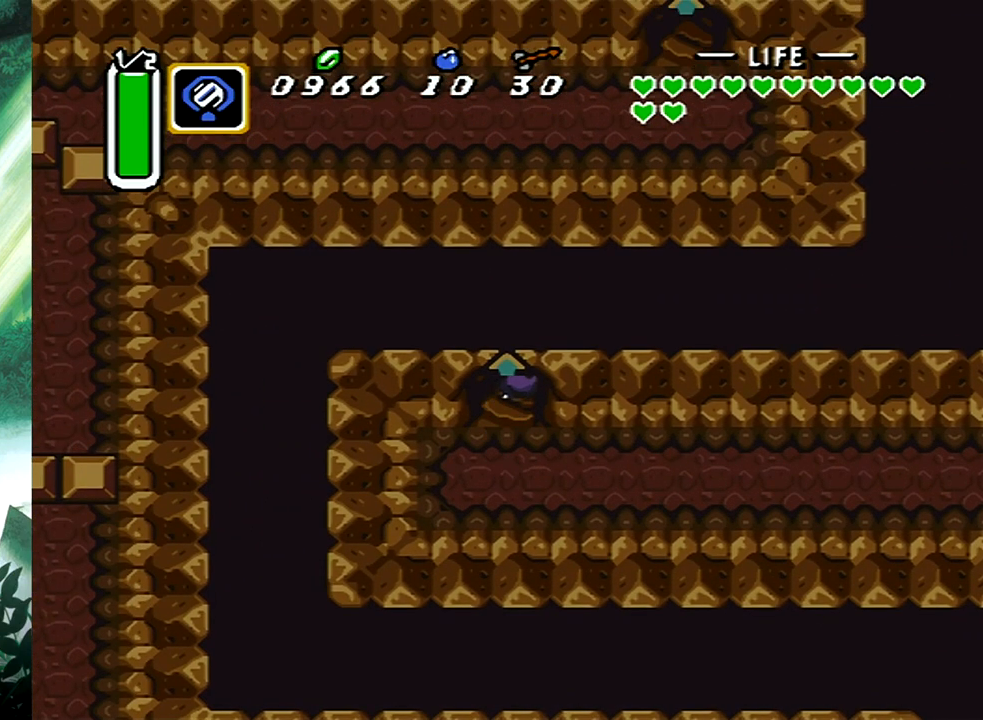
{"buttons": [], "events": []}
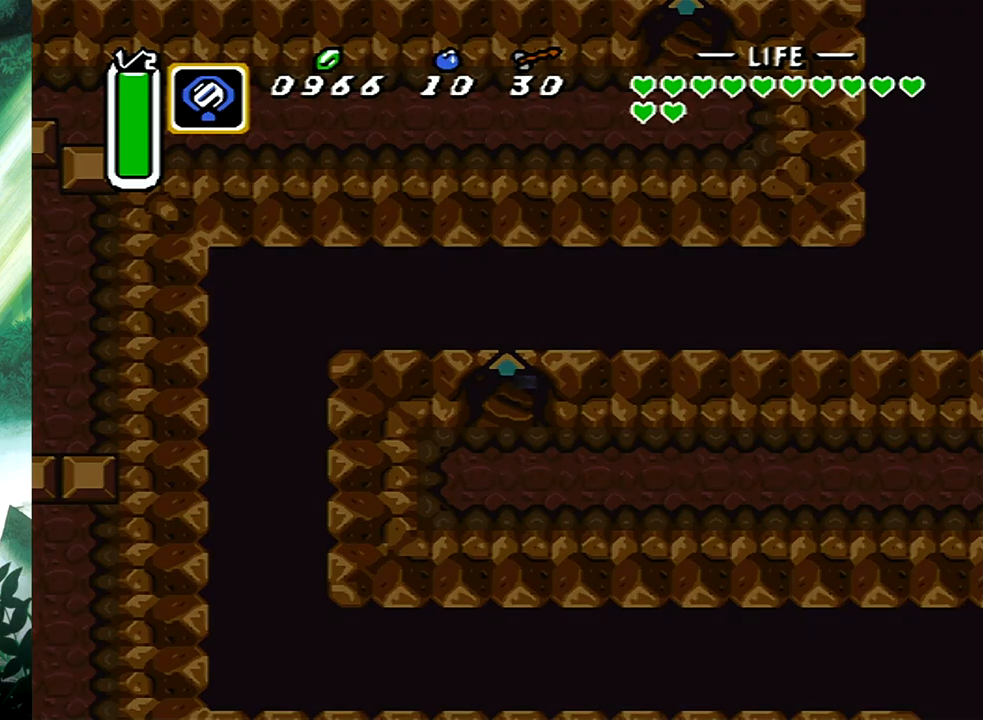
{"buttons": [], "events": []}
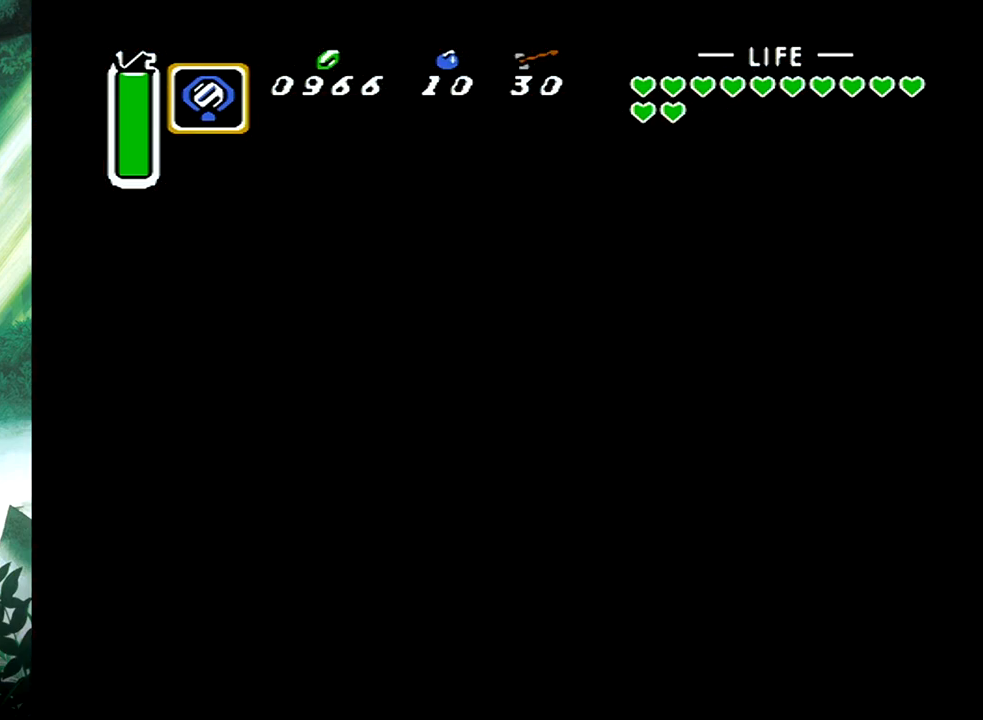
{"buttons": [], "events": []}
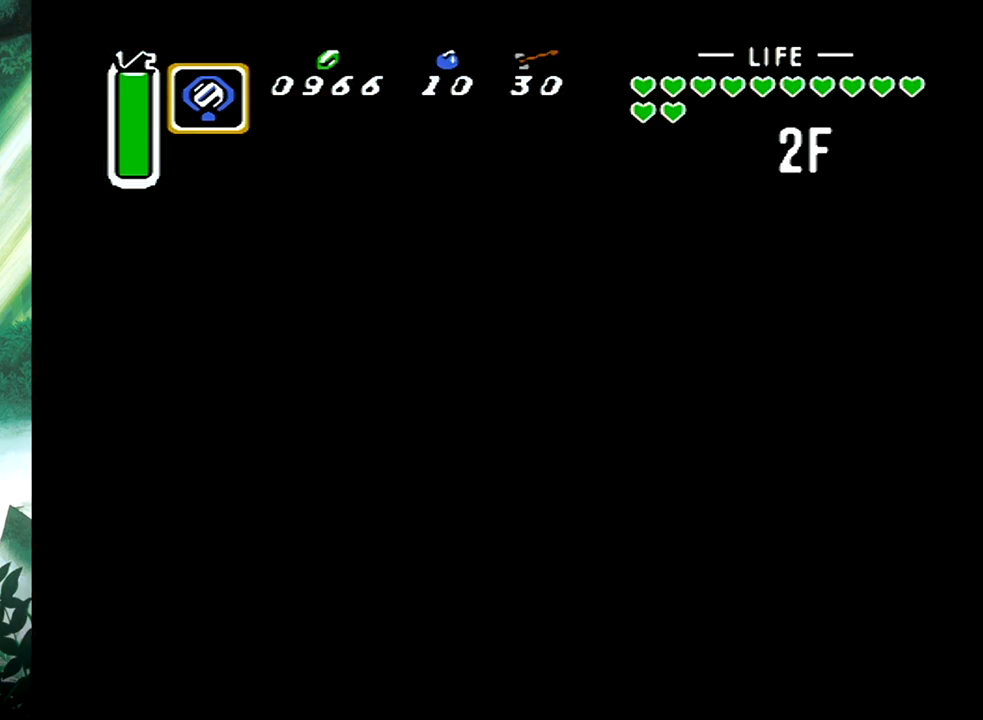
{"buttons": [], "events": []}
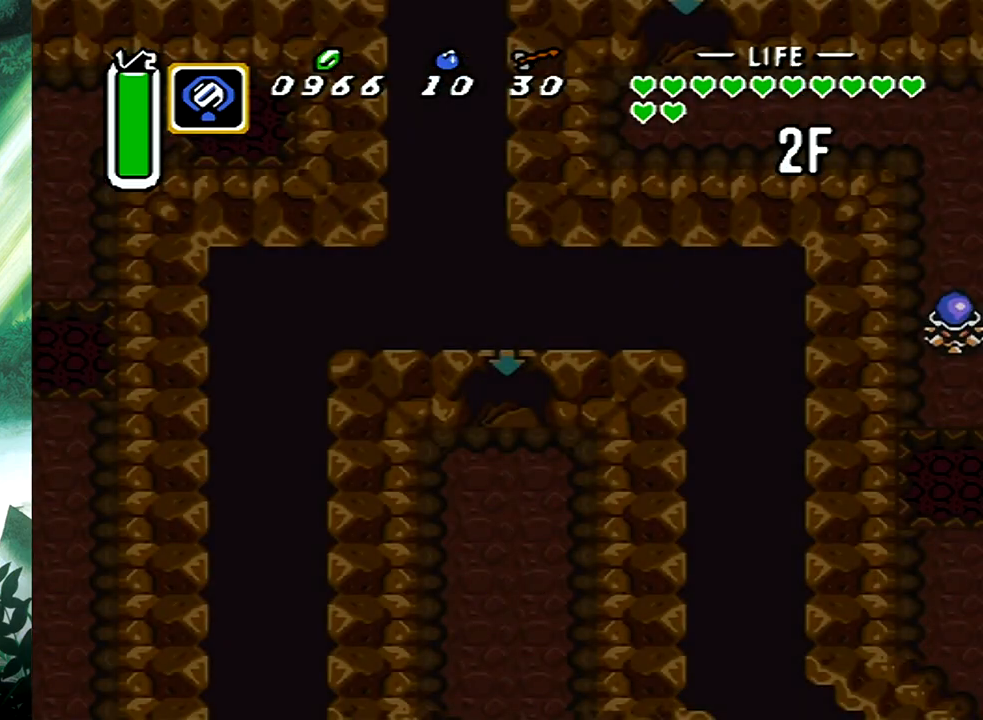
{"buttons": [], "events": []}
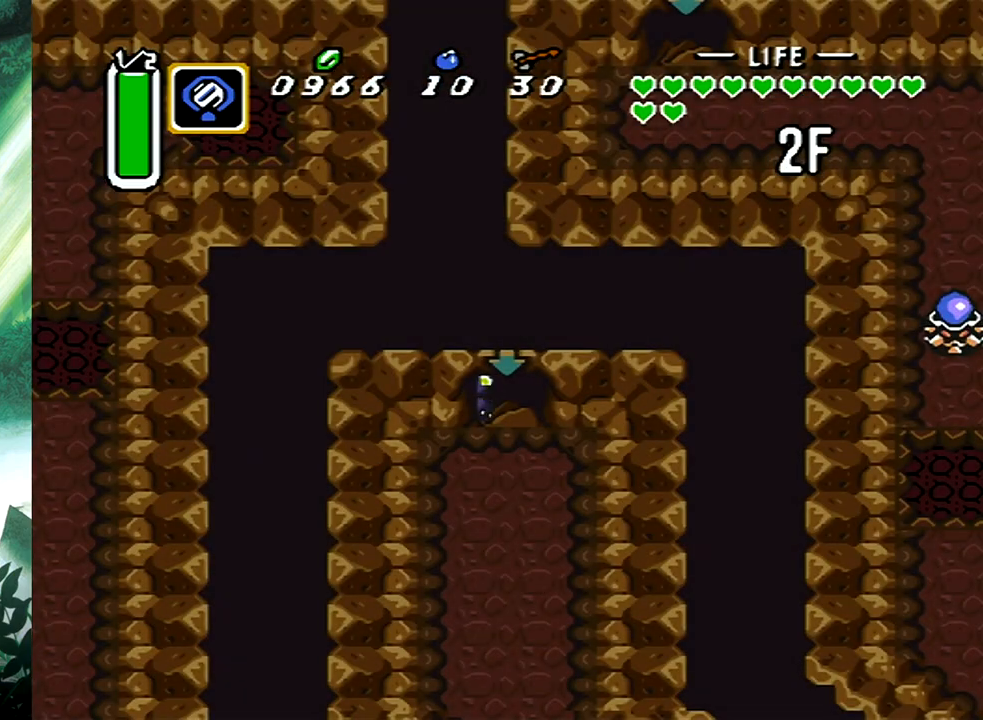
{"buttons": ["DPAD_DOWN", "DPAD_RIGHT"], "events": [[283, "DPAD_DOWN", "down"], [383, "DPAD_RIGHT", "down"]]}
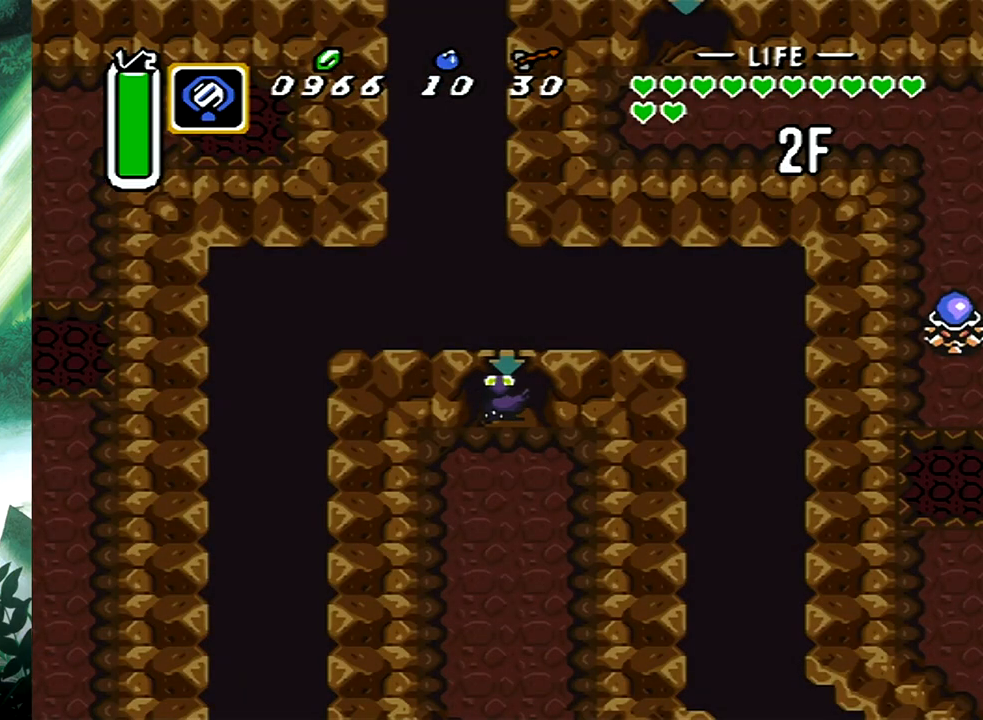
{"buttons": ["B"], "events": [[50, "DPAD_RIGHT", "up"], [117, "DPAD_RIGHT", "down"], [433, "B", "down"], [450, "DPAD_DOWN", "up"], [450, "DPAD_RIGHT", "up"]]}
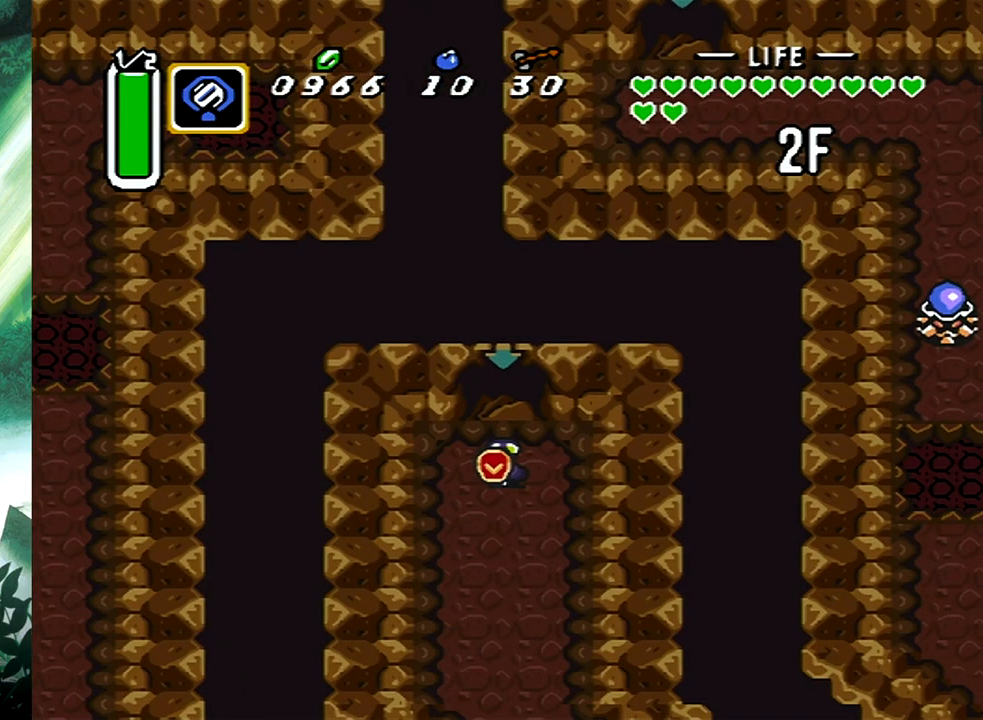
{"buttons": ["B"], "events": []}
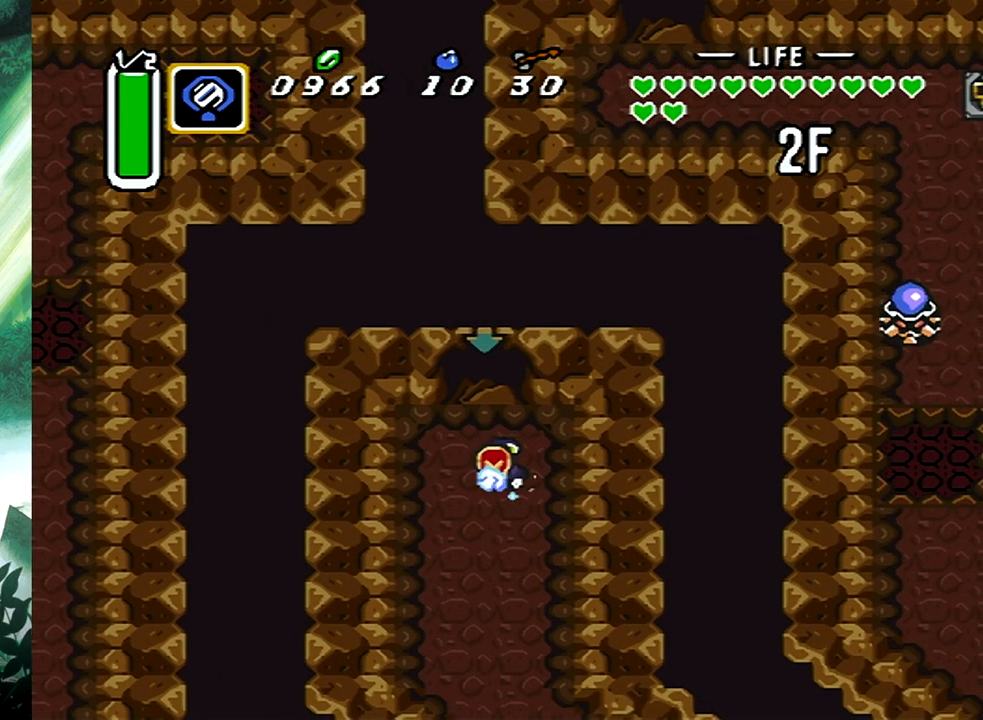
{"buttons": [], "events": [[83, "B", "up"]]}
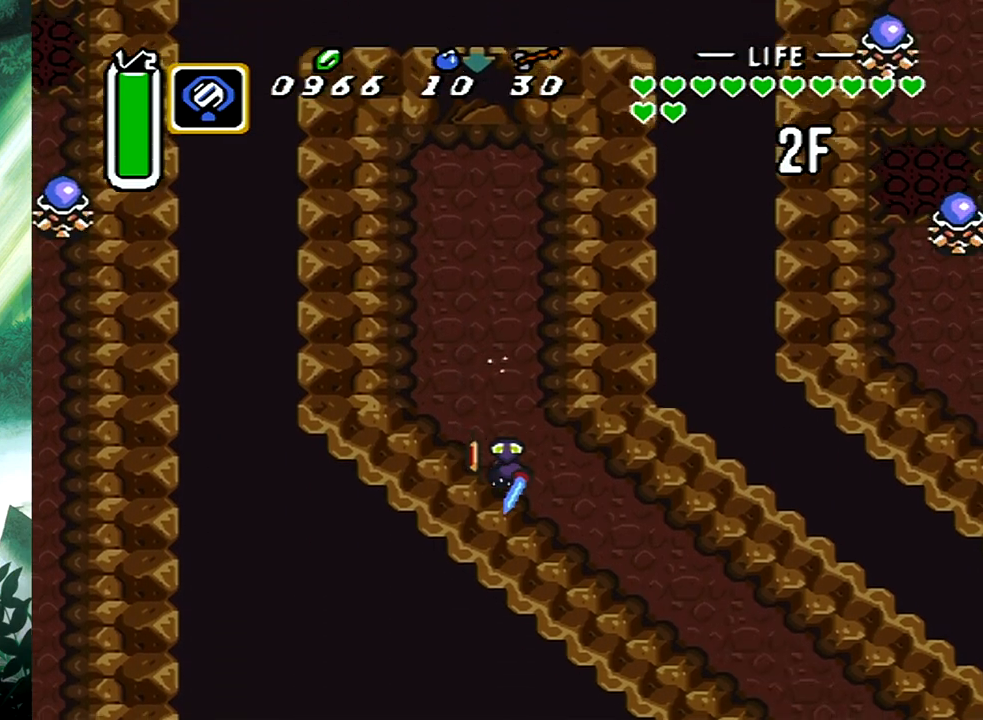
{"buttons": [], "events": []}
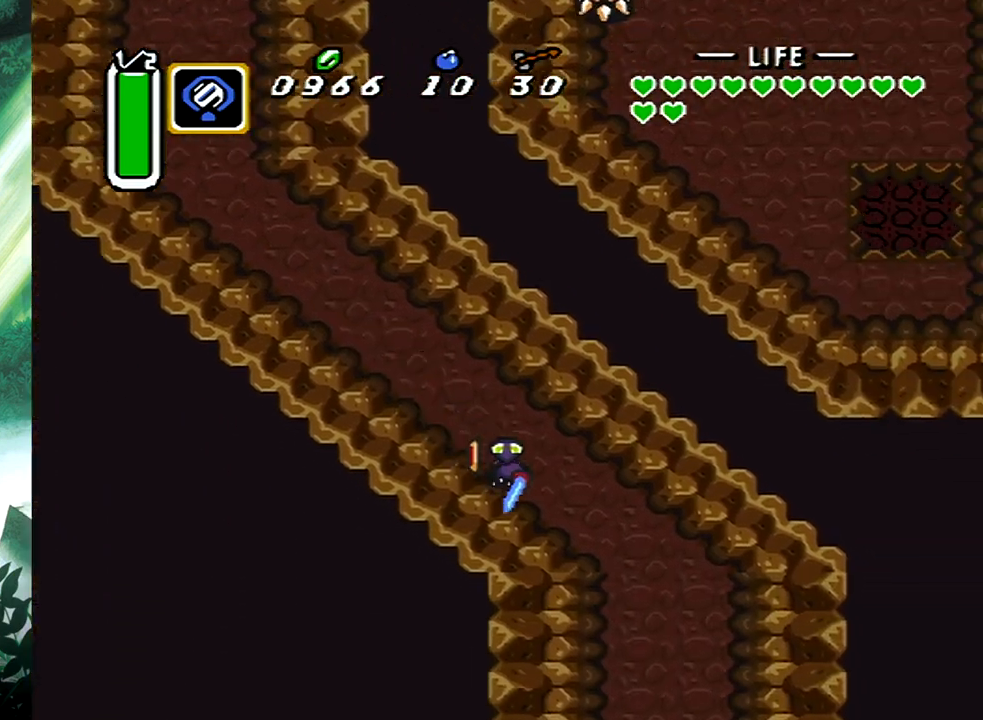
{"buttons": [], "events": []}
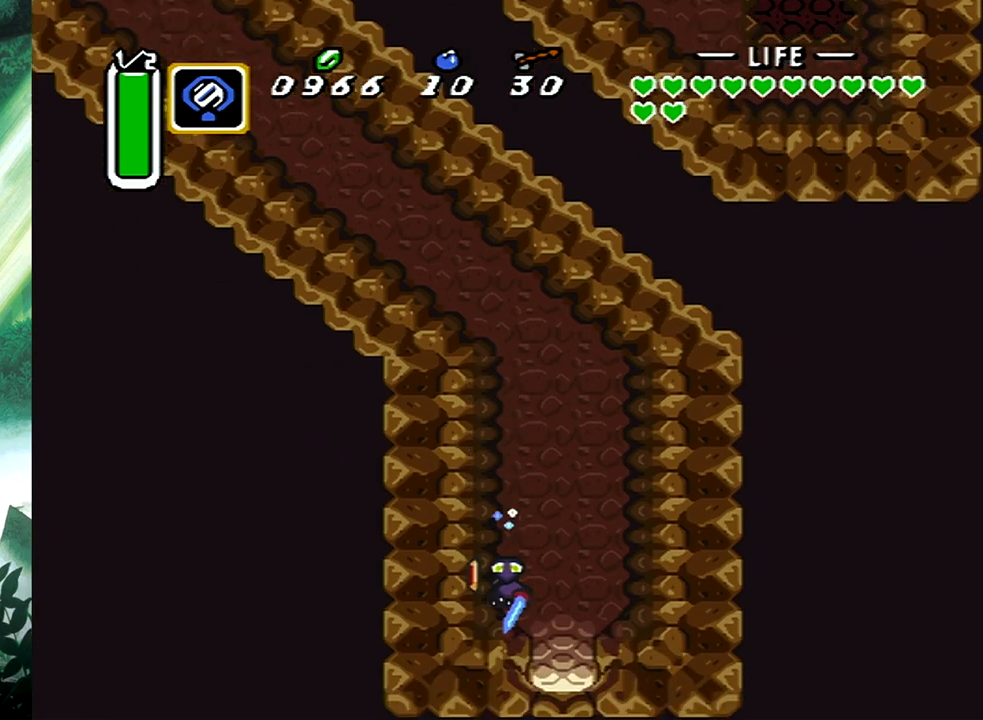
{"buttons": [], "events": []}
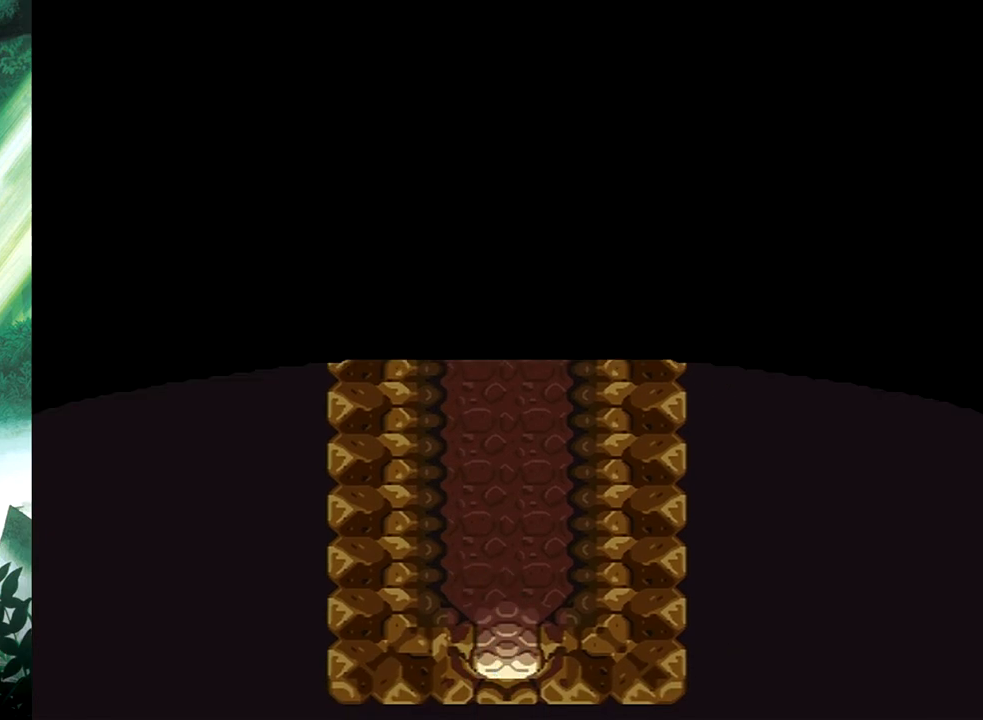
{"buttons": [], "events": []}
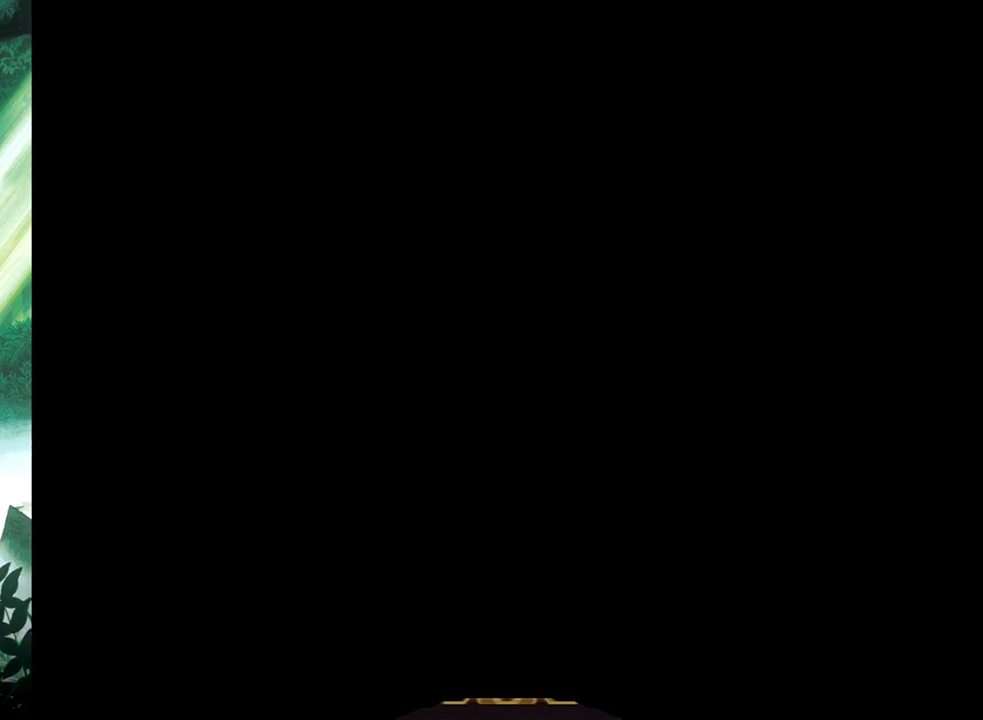
{"buttons": [], "events": []}
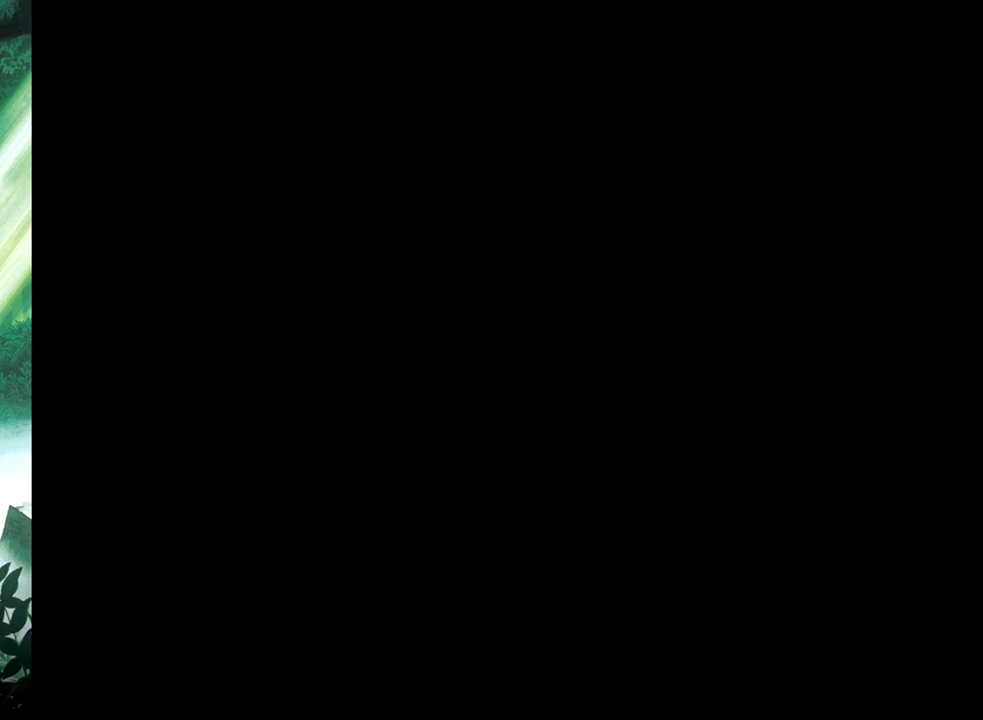
{"buttons": [], "events": []}
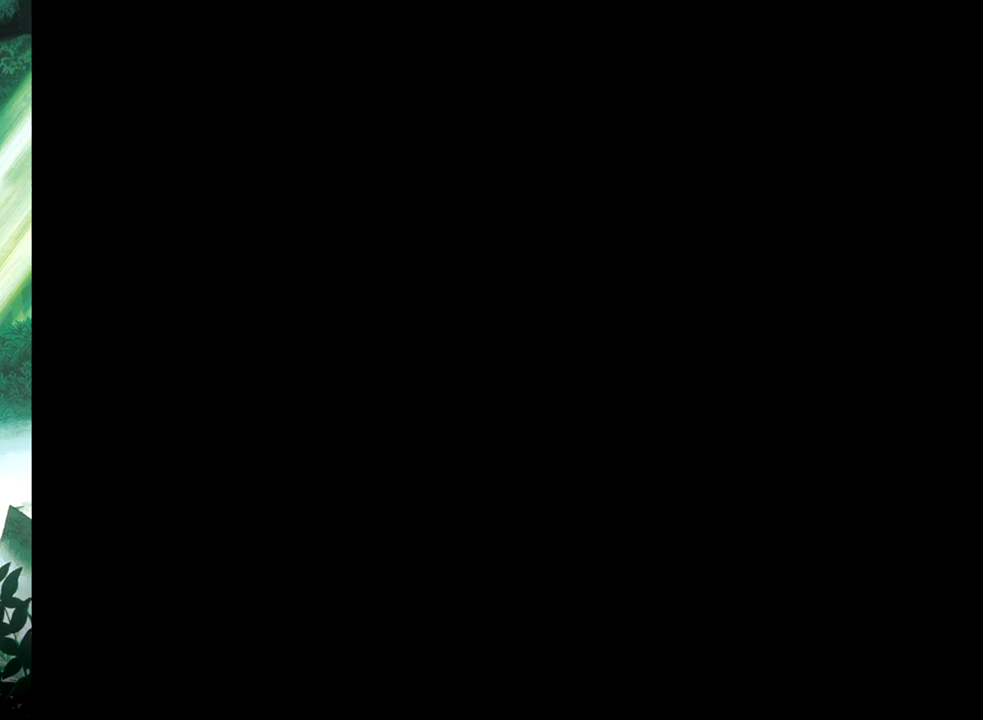
{"buttons": [], "events": []}
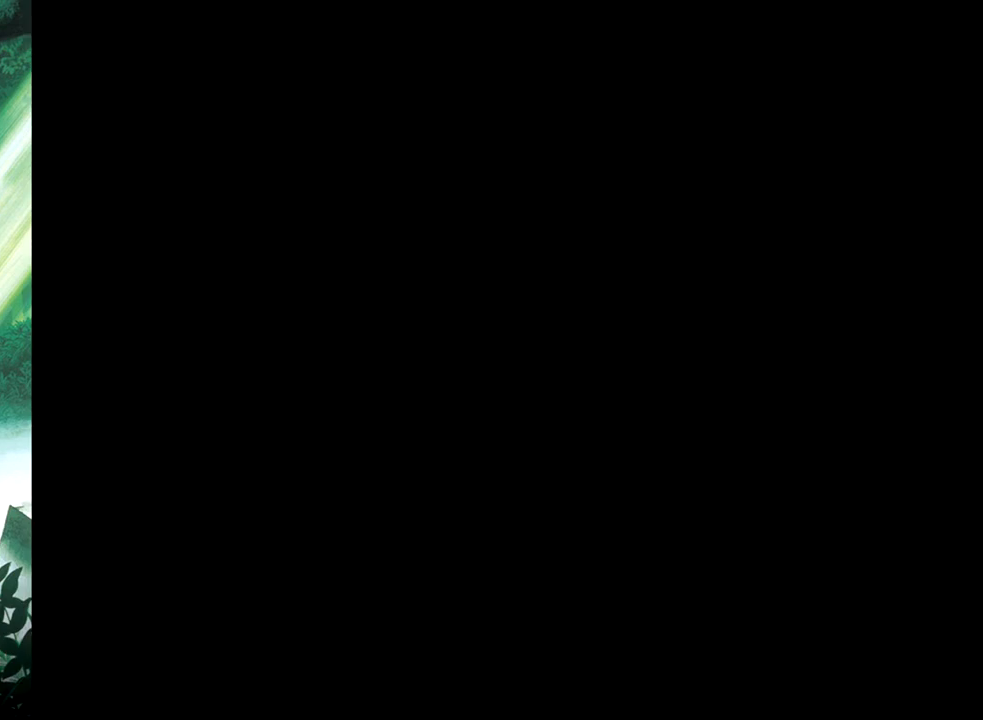
{"buttons": [], "events": []}
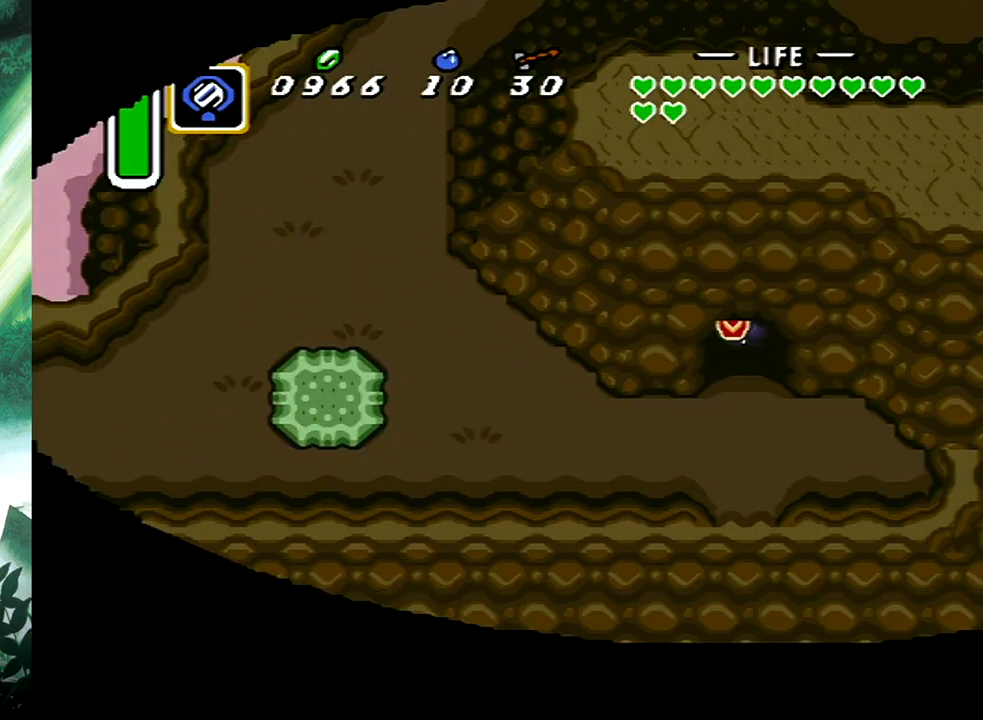
{"buttons": ["DPAD_LEFT"], "events": [[100, "DPAD_DOWN", "down"], [317, "DPAD_LEFT", "down"], [367, "DPAD_DOWN", "up"]]}
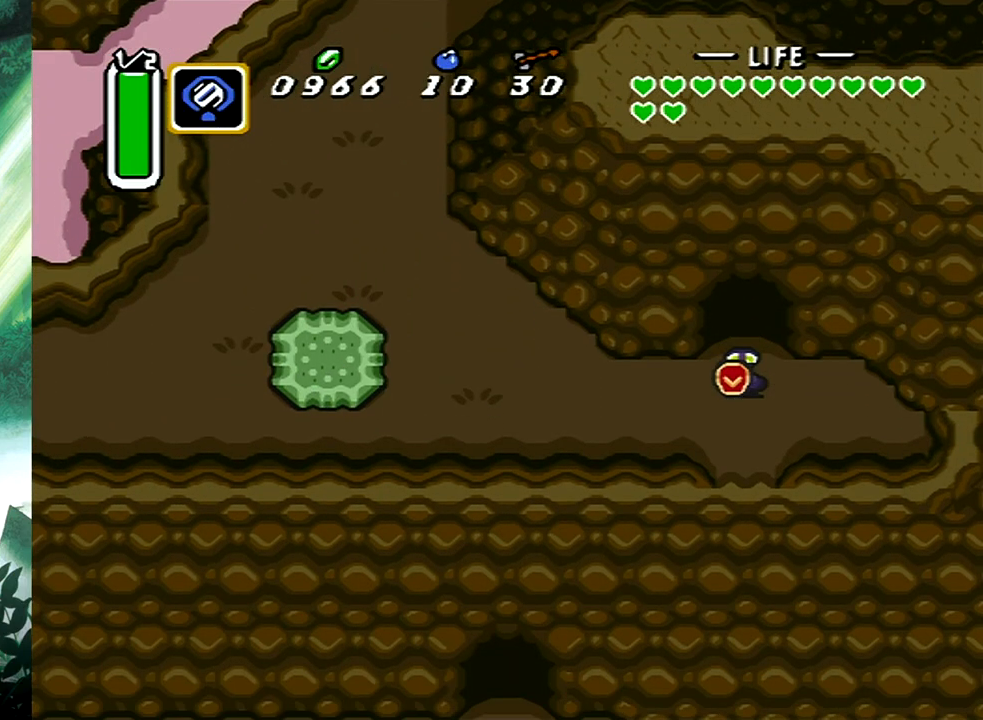
{"buttons": ["R1"], "events": [[117, "DPAD_LEFT", "up"], [200, "R1", "down"], [317, "R1", "up"], [333, "R1", "down"], [433, "R1", "up"], [450, "R1", "down"]]}
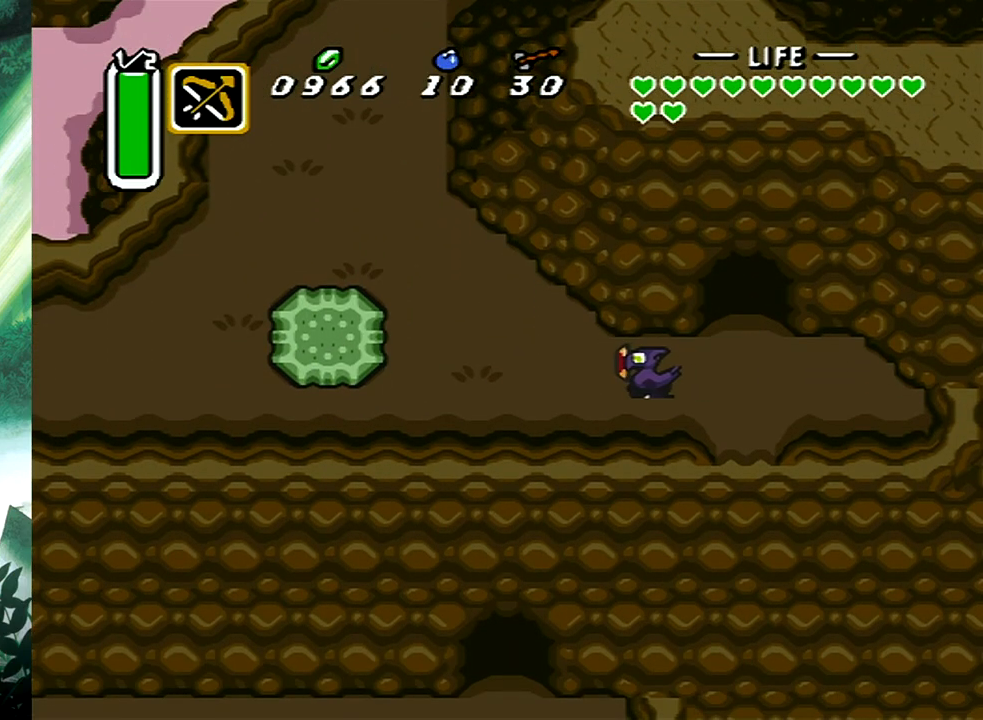
{"buttons": [], "events": [[33, "R1", "up"], [367, "X", "down"], [483, "X", "up"]]}
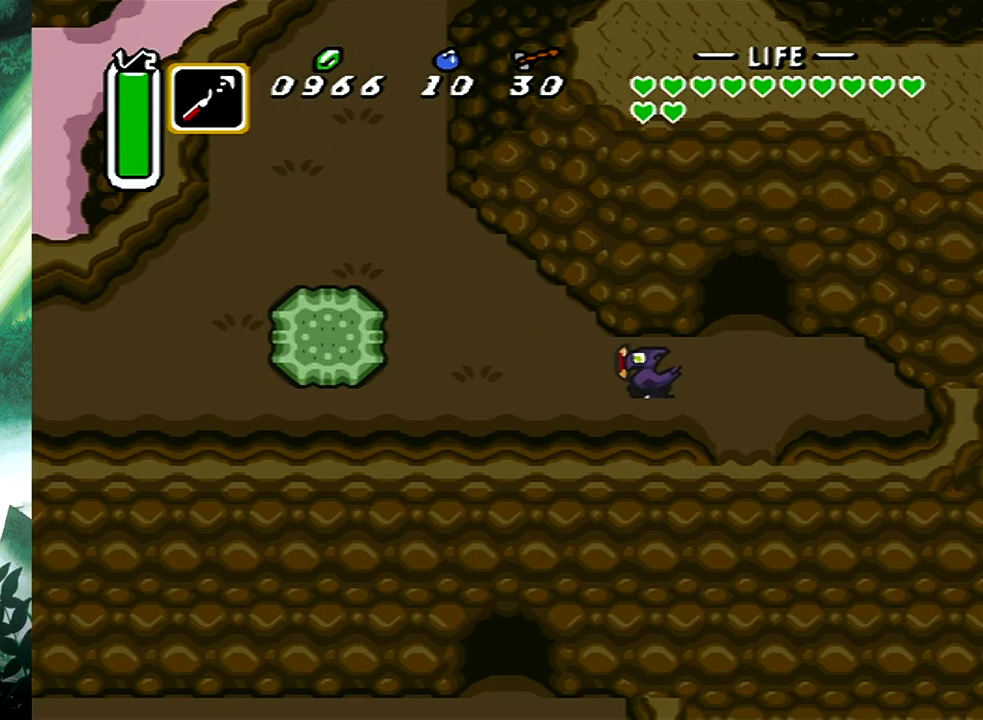
{"buttons": [], "events": []}
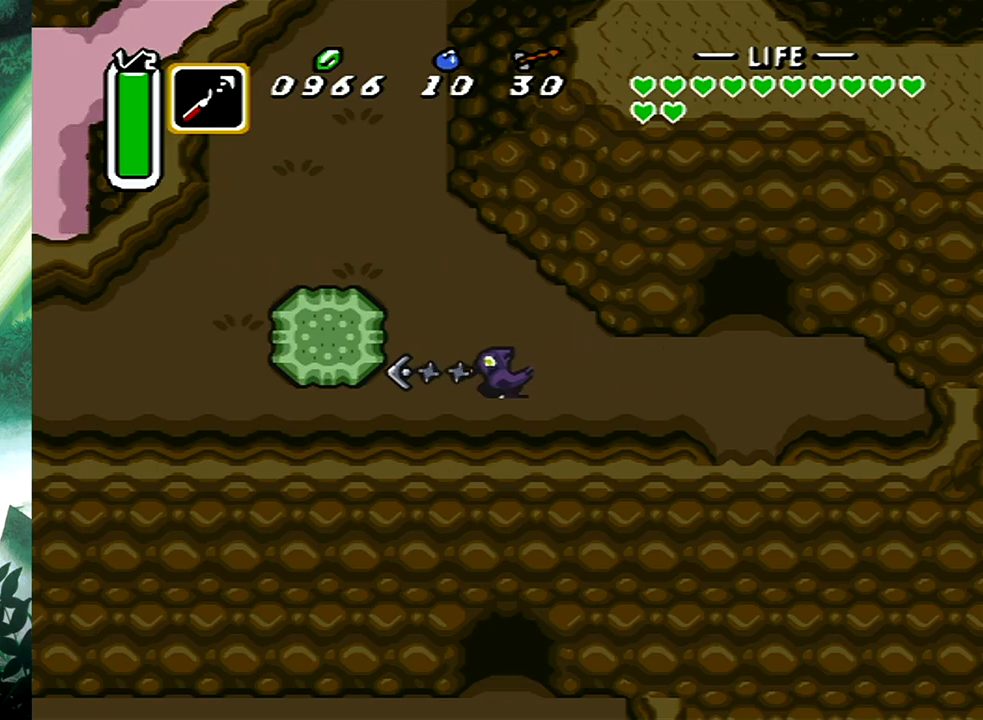
{"buttons": ["B"], "events": [[67, "B", "down"]]}
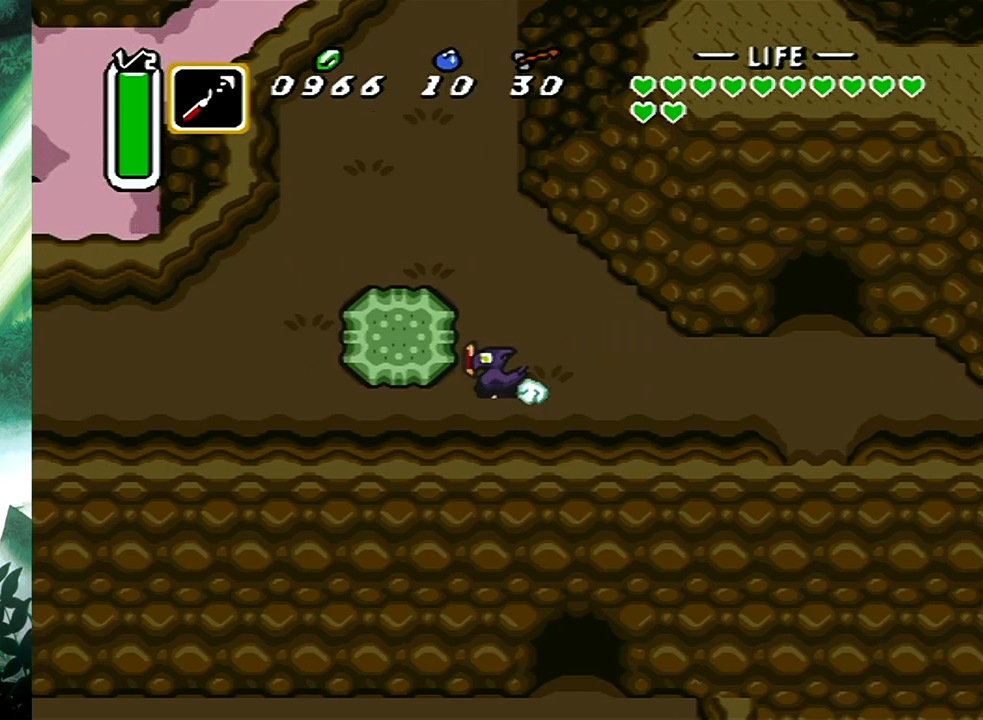
{"buttons": ["B", "DPAD_LEFT"], "events": [[67, "DPAD_LEFT", "down"], [100, "B", "up"], [183, "B", "down"], [217, "DPAD_UP", "down"], [283, "DPAD_UP", "up"]]}
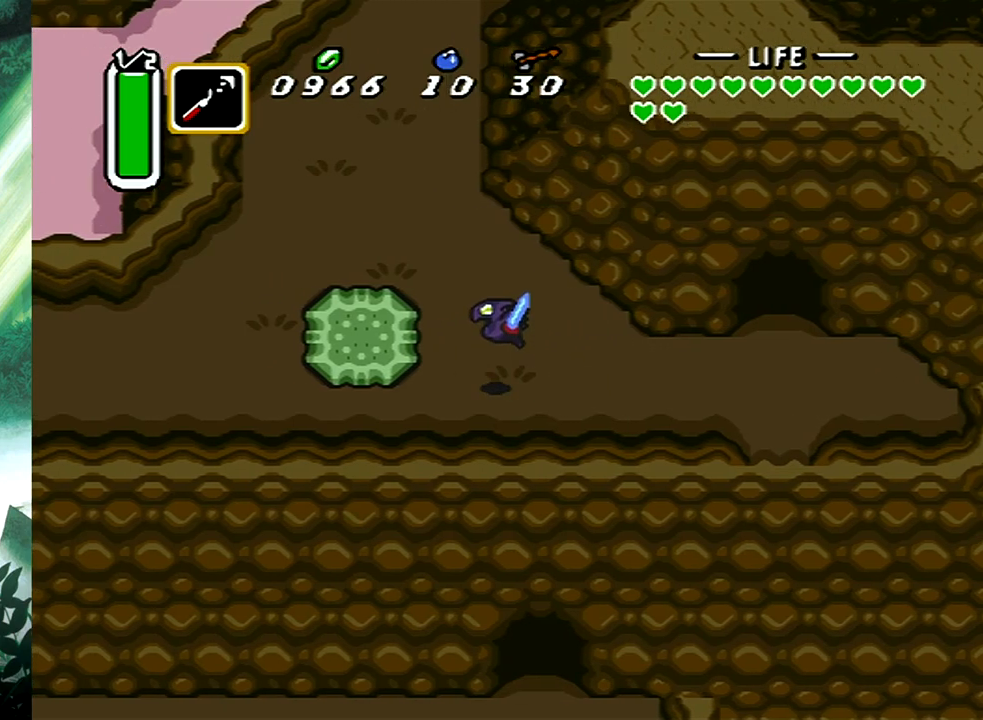
{"buttons": ["DPAD_LEFT"], "events": [[33, "B", "up"]]}
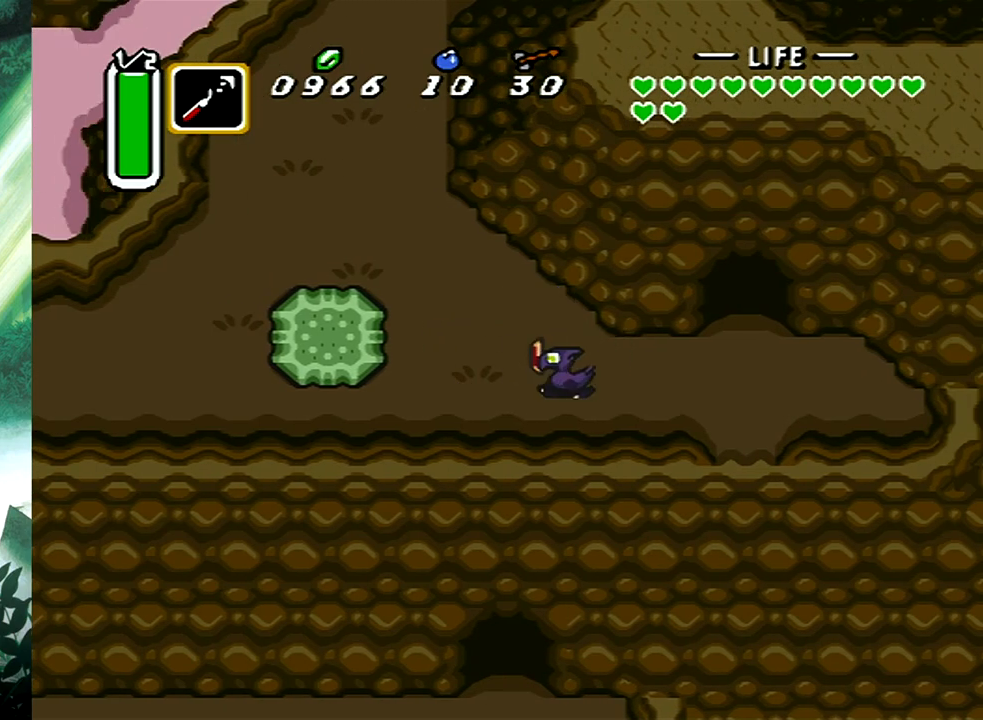
{"buttons": ["B"], "events": [[300, "B", "down"], [350, "DPAD_LEFT", "up"]]}
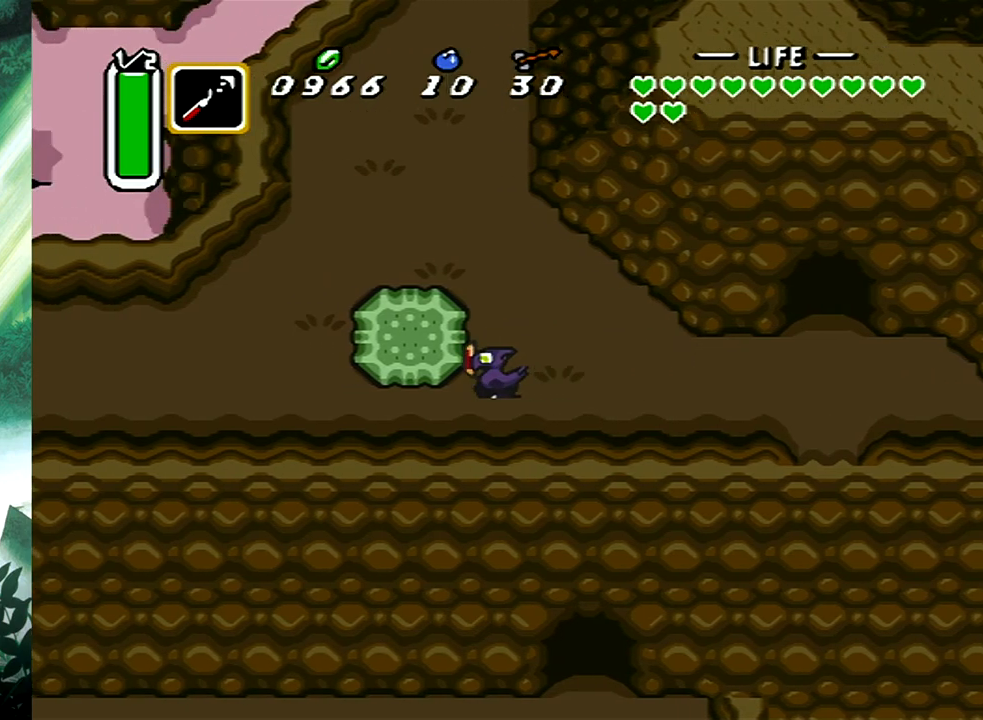
{"buttons": ["B"], "events": []}
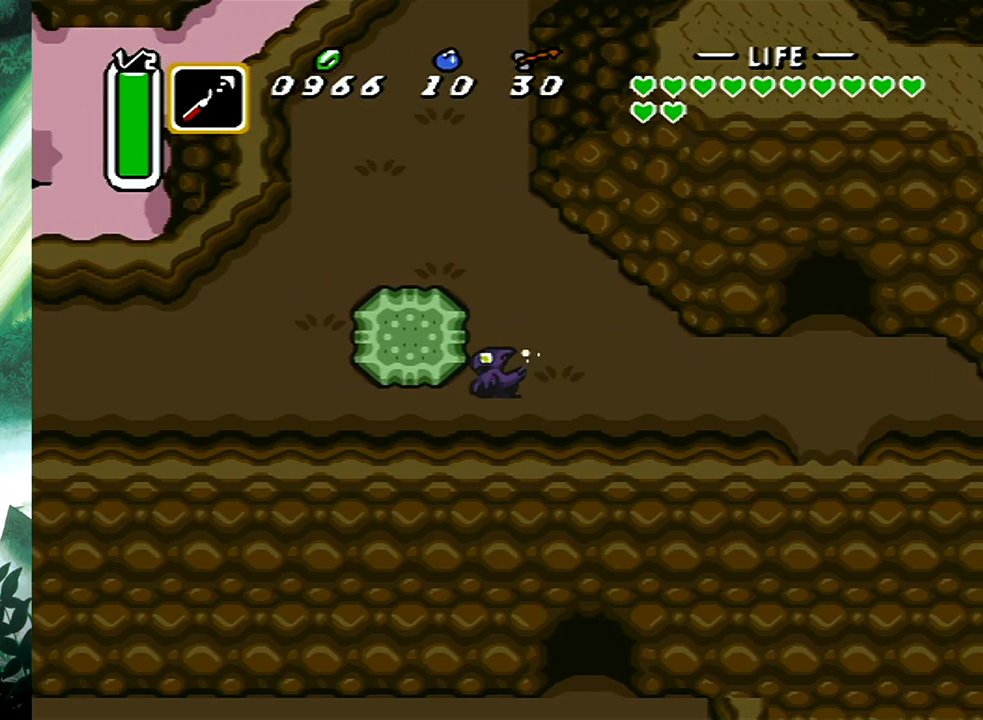
{"buttons": ["B"], "events": []}
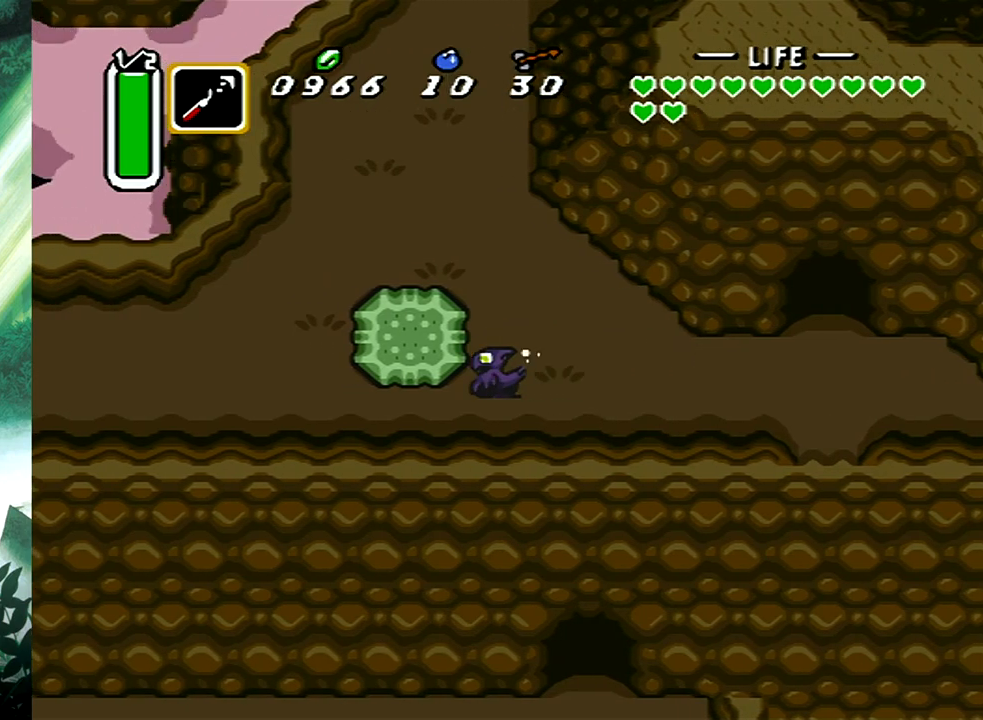
{"buttons": ["B", "DPAD_DOWN", "DPAD_LEFT"], "events": [[150, "B", "up"], [417, "B", "down"], [500, "DPAD_DOWN", "down"], [500, "DPAD_LEFT", "down"]]}